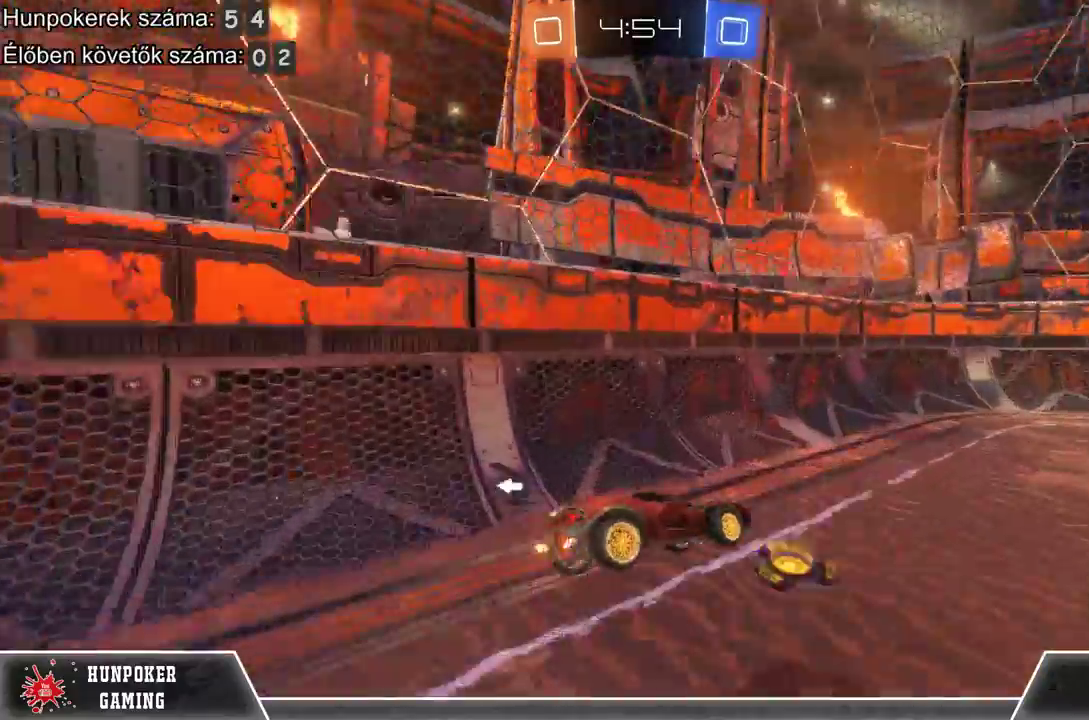
Gameplay with a controller (Xbox layout); each line is a JSON object with the inputs held at the frame after it. "events" lists button and stick changes between this image and that frame as [ms after this image, input, new state], when the widget could be followed in between.
{"buttons": ["R1", "R2"], "left_stick": "center", "right_stick": "center", "events": [[133, "R1", "down"], [300, "left_stick", "right"], [400, "left_stick", "center"]]}
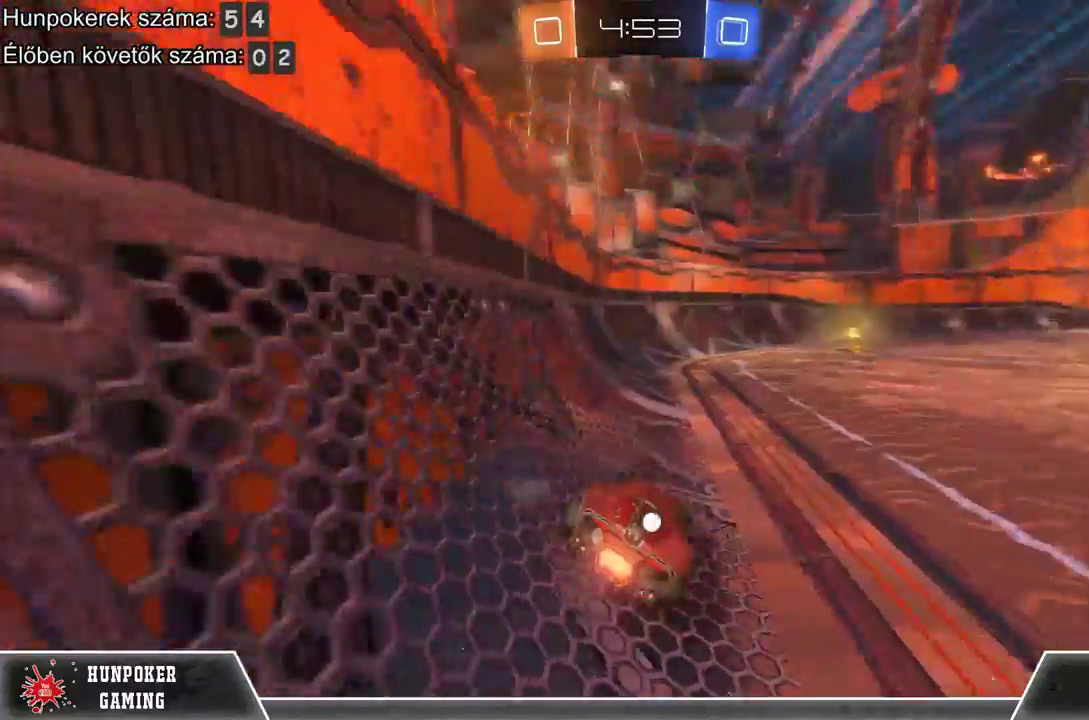
{"buttons": ["A", "R2"], "left_stick": "up-right", "right_stick": "center", "events": [[100, "R1", "up"], [433, "A", "down"], [500, "left_stick", "up-right"]]}
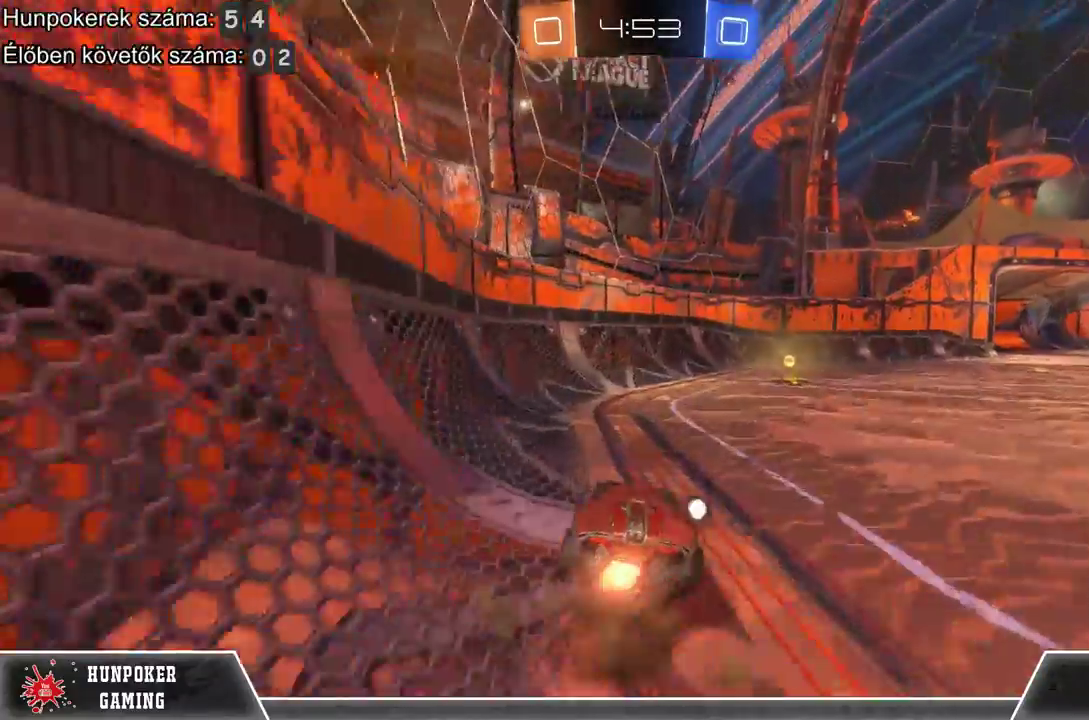
{"buttons": ["R2"], "left_stick": "center", "right_stick": "center", "events": [[100, "A", "up"], [167, "A", "down"], [300, "A", "up"], [333, "left_stick", "center"]]}
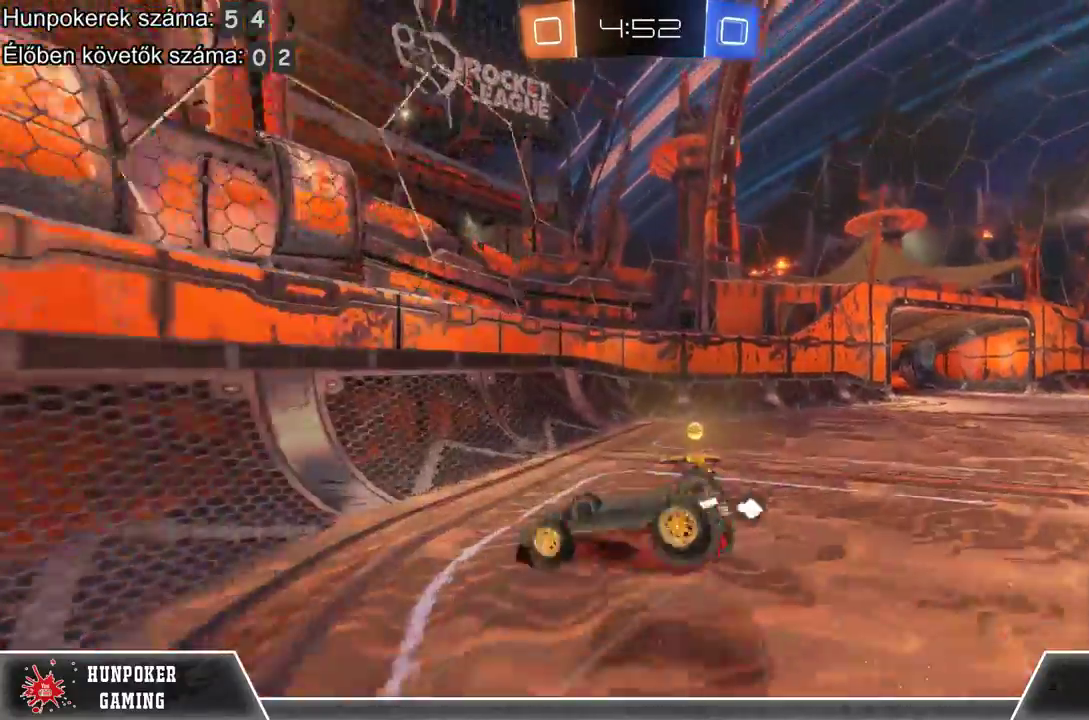
{"buttons": ["Y", "R2"], "left_stick": "center", "right_stick": "center", "events": [[67, "R1", "down"], [267, "R1", "up"], [500, "Y", "down"]]}
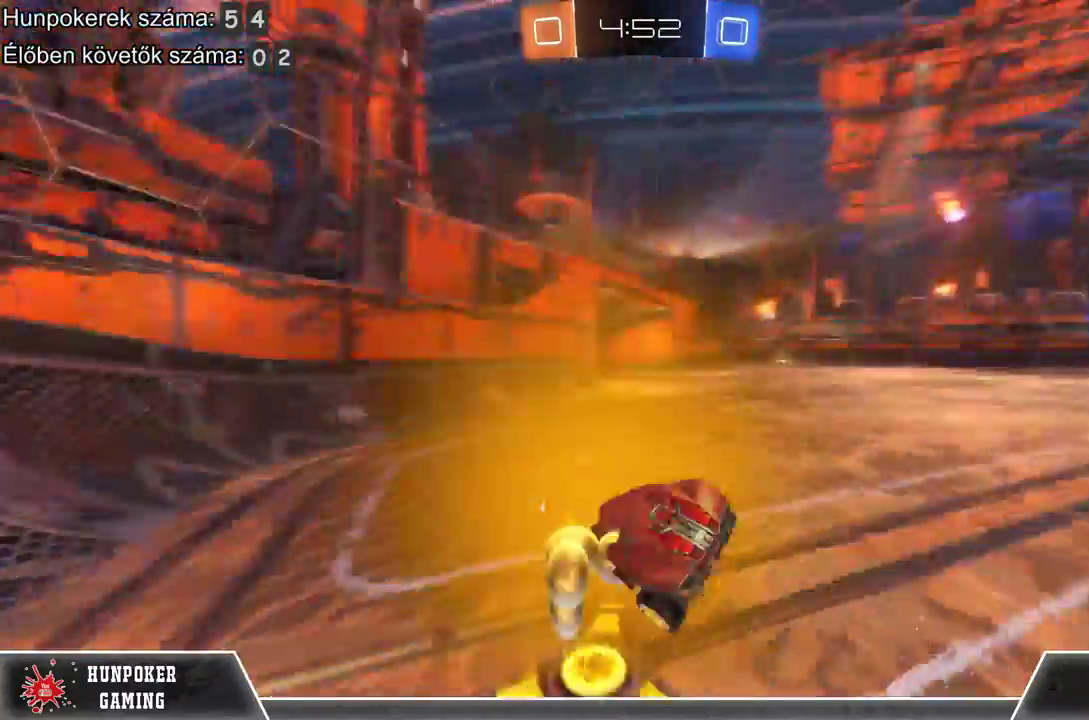
{"buttons": ["L1"], "left_stick": "right", "right_stick": "center", "events": [[133, "Y", "up"], [233, "left_stick", "right"], [333, "L1", "down"], [467, "R2", "up"]]}
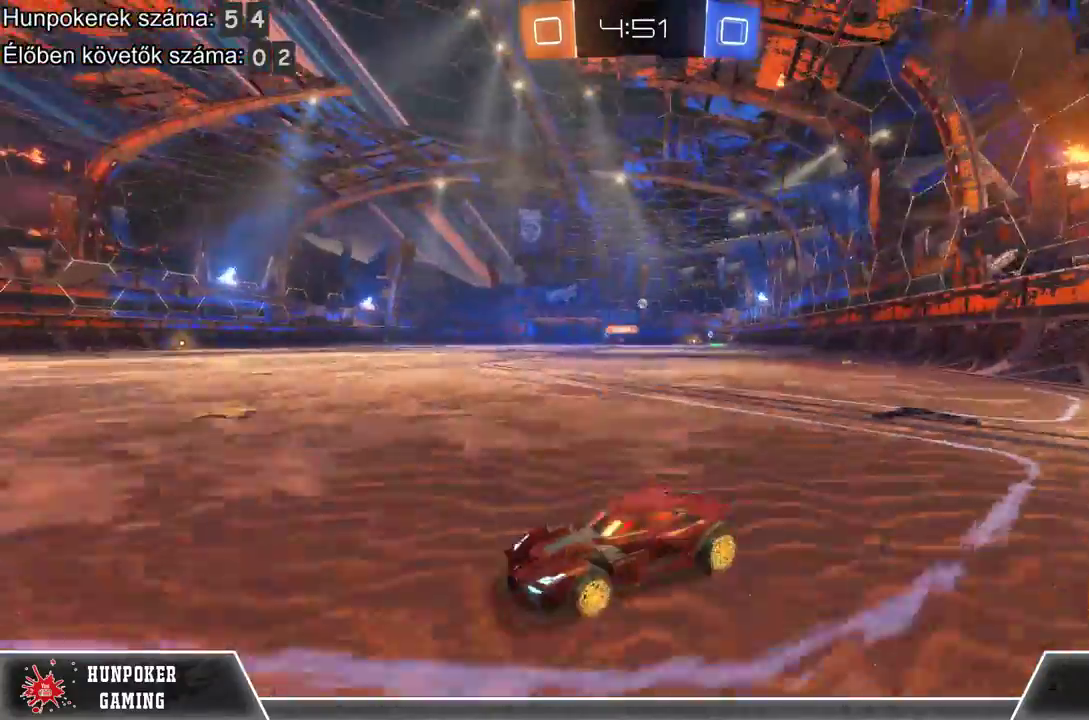
{"buttons": ["R2"], "left_stick": "right", "right_stick": "center", "events": [[67, "L1", "up"], [367, "R2", "down"]]}
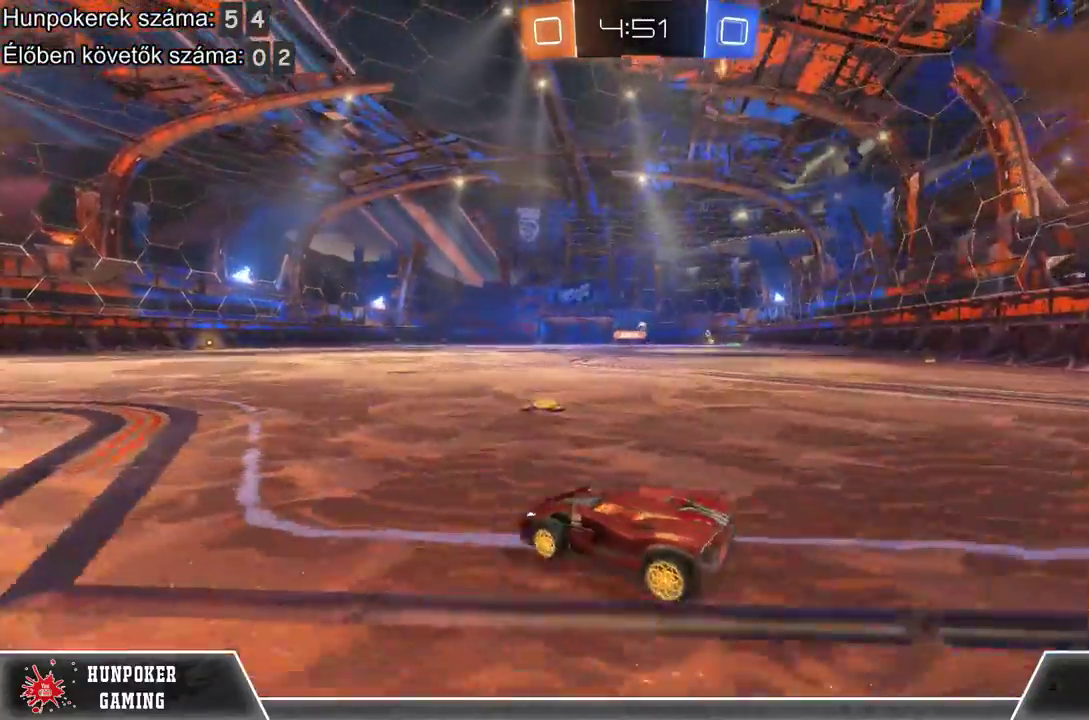
{"buttons": ["A", "R2"], "left_stick": "up", "right_stick": "center", "events": [[67, "left_stick", "up-right"], [167, "left_stick", "up"], [200, "A", "down"], [300, "A", "up"], [400, "A", "down"]]}
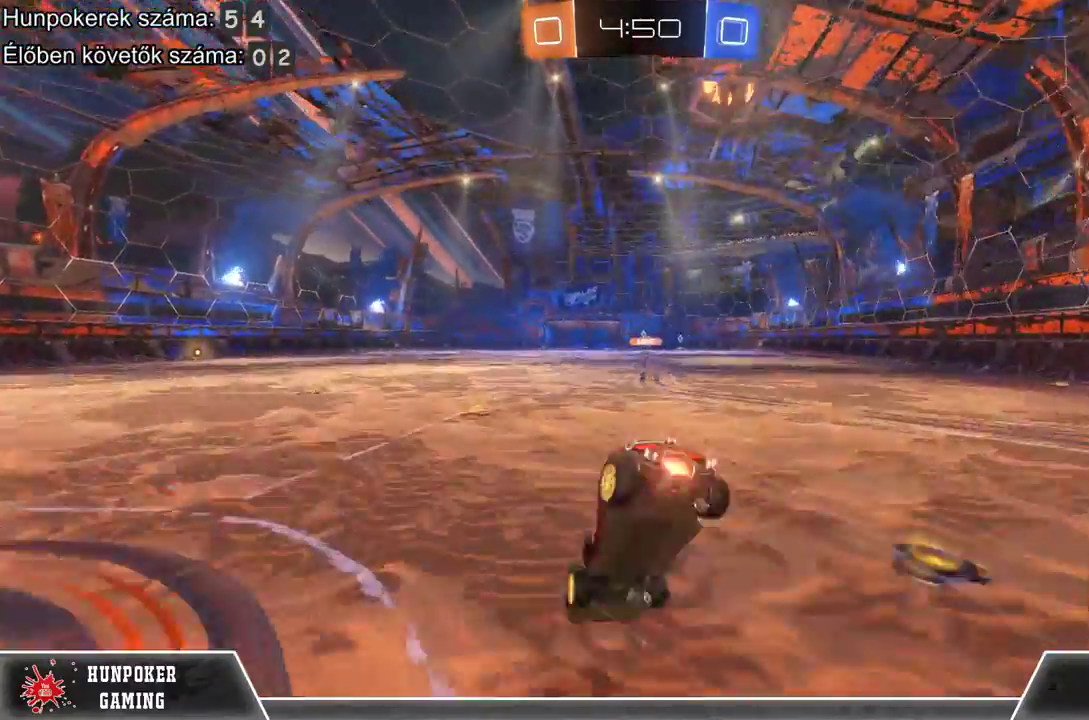
{"buttons": ["R2"], "left_stick": "center", "right_stick": "center", "events": [[33, "A", "up"], [167, "left_stick", "center"]]}
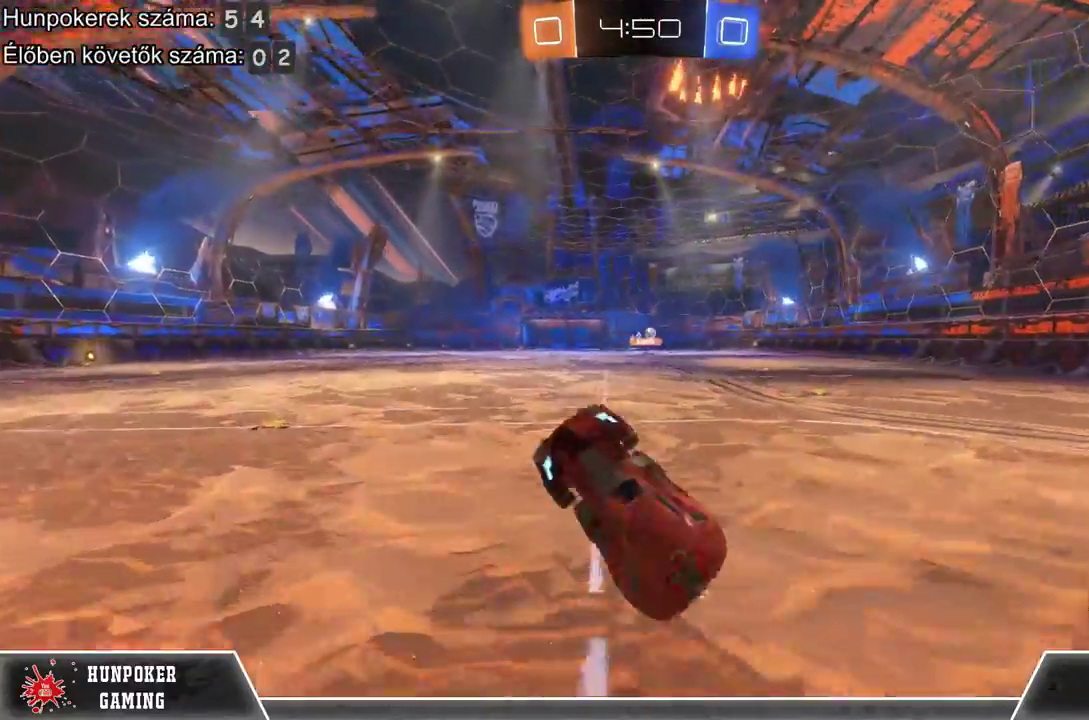
{"buttons": ["R2"], "left_stick": "right", "right_stick": "center", "events": [[367, "left_stick", "right"]]}
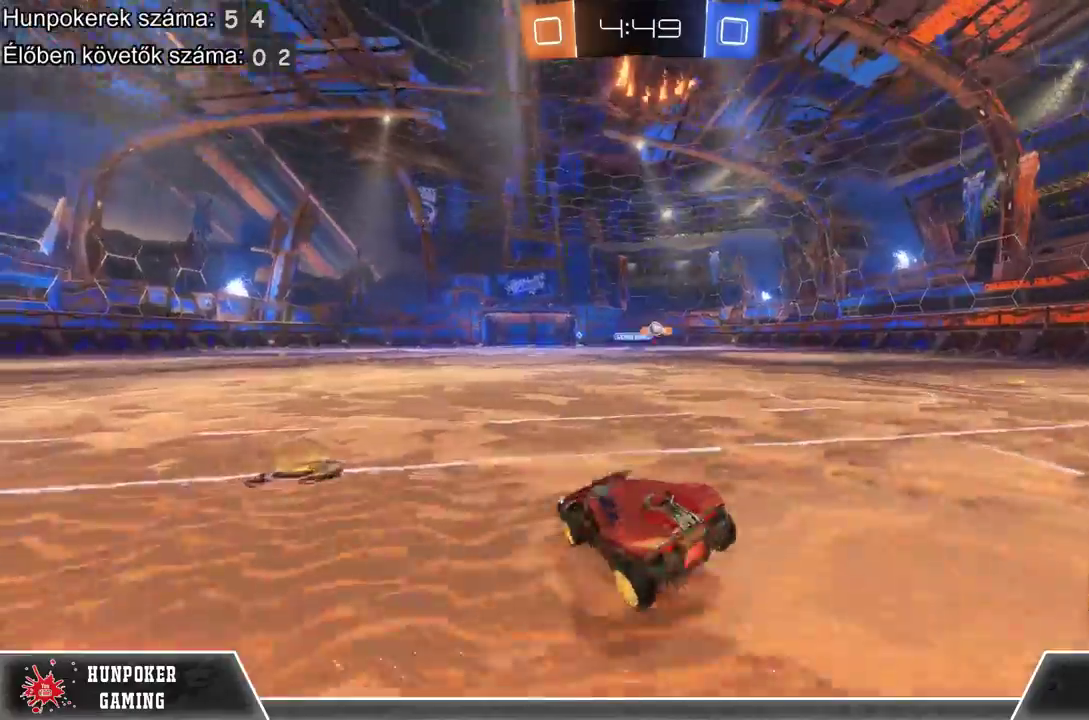
{"buttons": ["R1", "R2"], "left_stick": "center", "right_stick": "center", "events": [[267, "R1", "down"], [500, "left_stick", "center"]]}
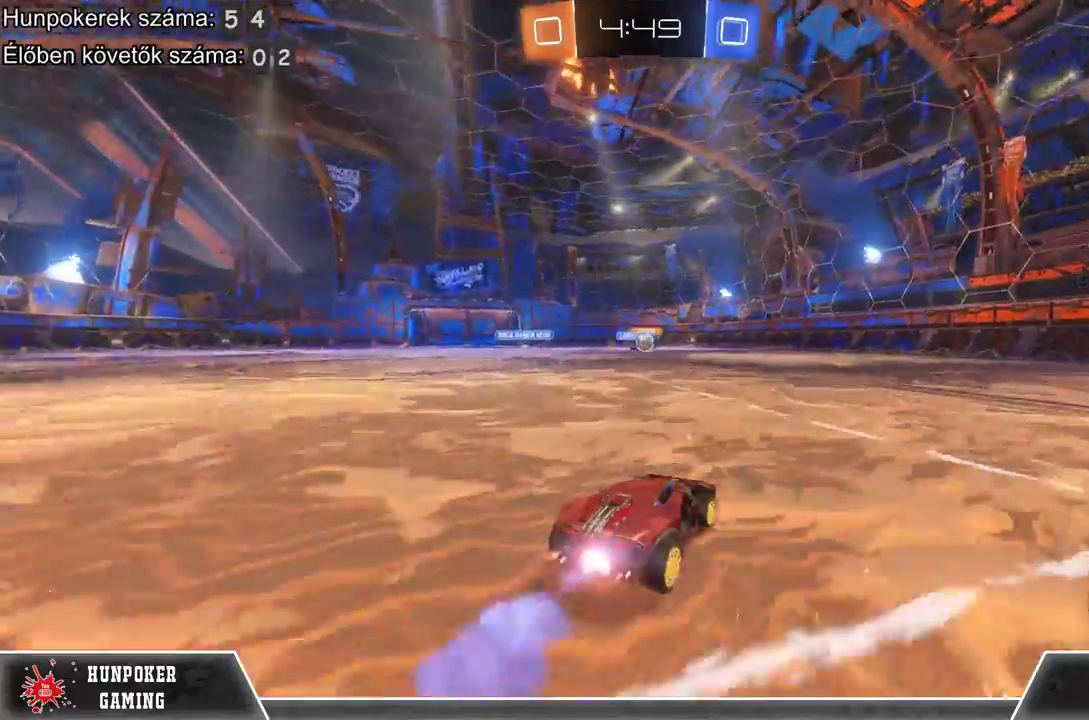
{"buttons": ["L2"], "left_stick": "left", "right_stick": "center", "events": [[133, "R1", "up"], [333, "R2", "up"], [400, "L2", "down"], [467, "left_stick", "left"]]}
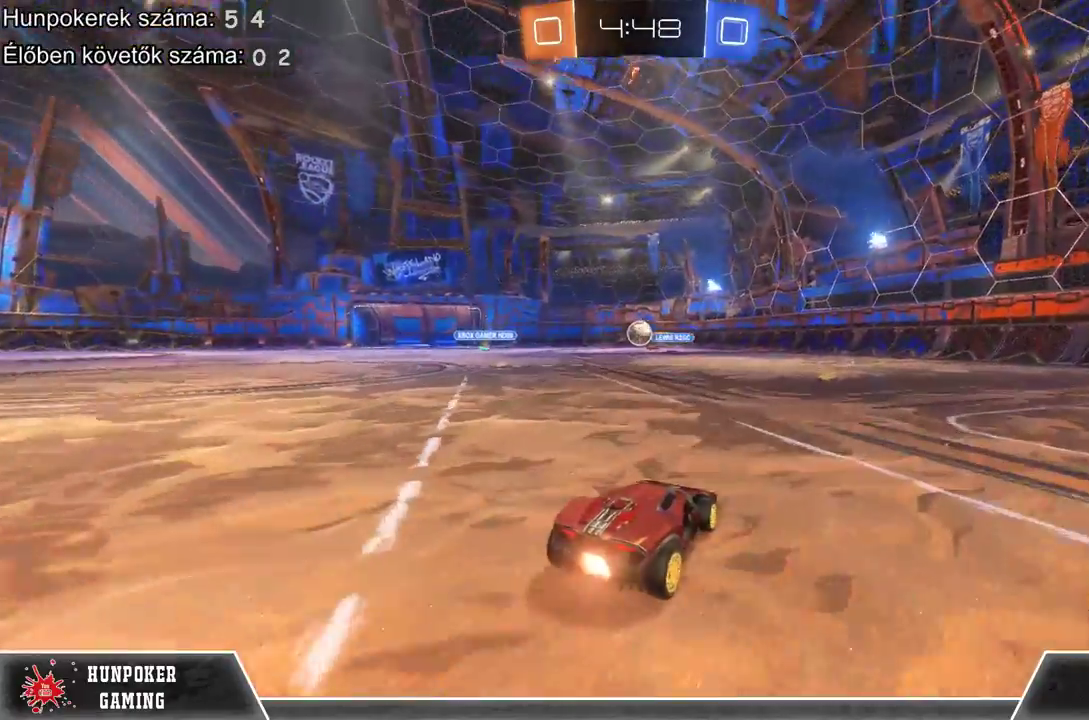
{"buttons": ["L2"], "left_stick": "center", "right_stick": "center", "events": [[67, "R2", "down"], [67, "left_stick", "center"], [100, "L2", "up"], [100, "R1", "down"], [267, "R1", "up"], [300, "R2", "up"], [333, "L2", "down"]]}
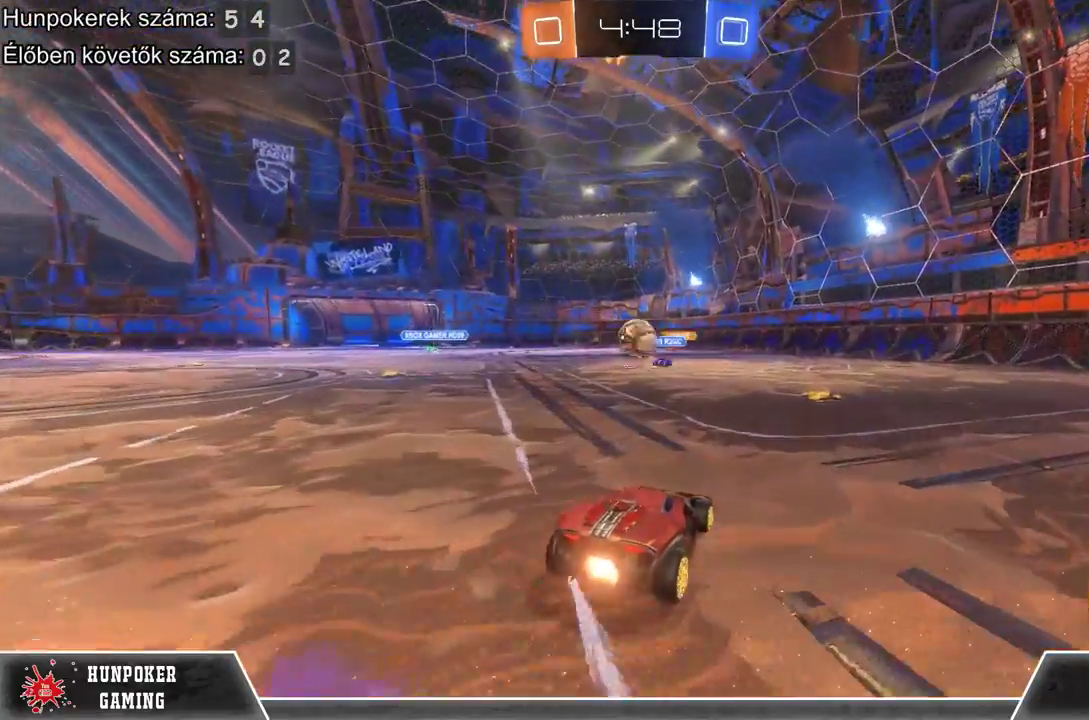
{"buttons": ["A", "L2"], "left_stick": "down-left", "right_stick": "center", "events": [[433, "A", "down"], [433, "left_stick", "down-left"]]}
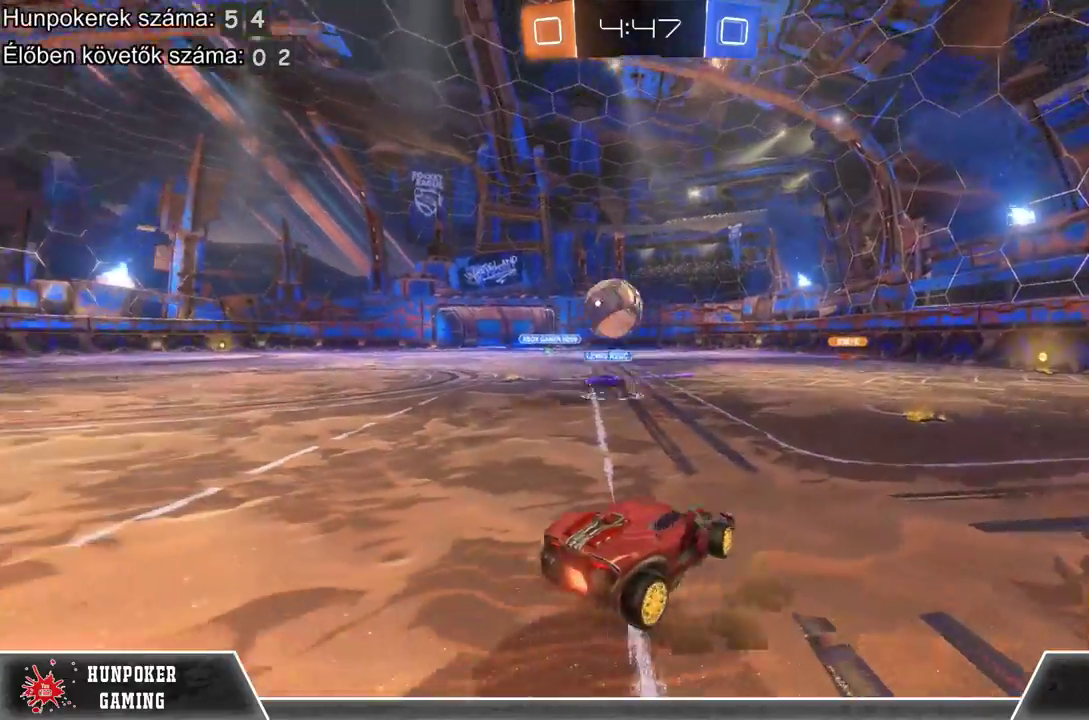
{"buttons": ["L1"], "left_stick": "down-left", "right_stick": "center", "events": [[333, "A", "up"], [367, "L2", "up"], [500, "L1", "down"]]}
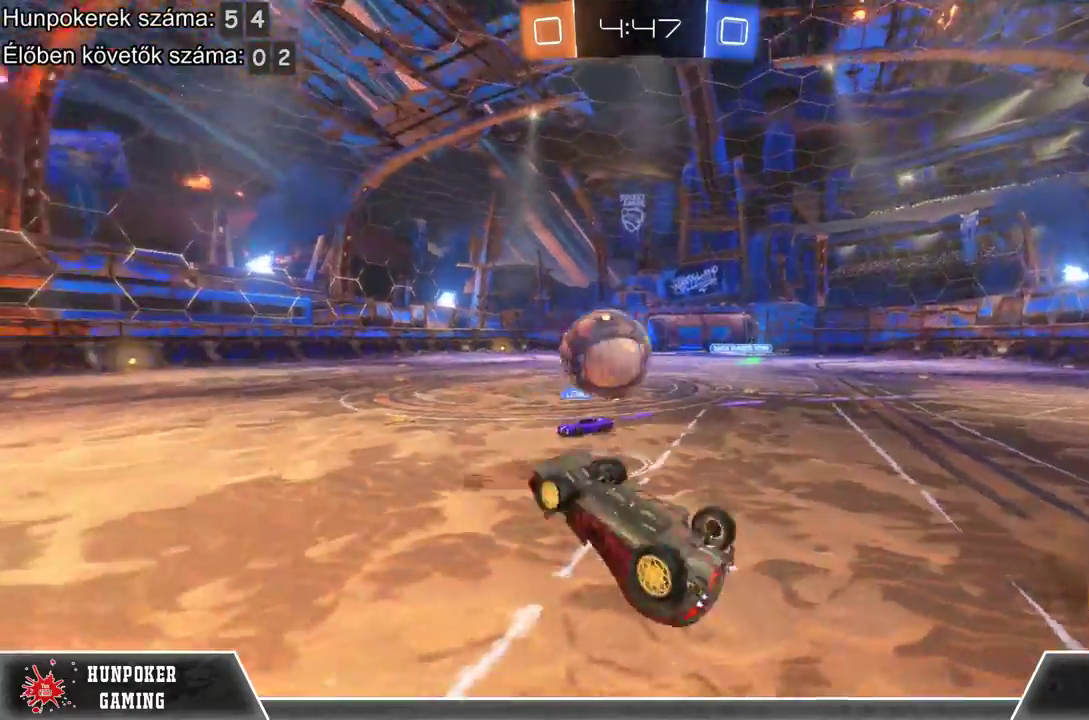
{"buttons": ["R2"], "left_stick": "left", "right_stick": "center", "events": [[200, "R2", "down"], [300, "left_stick", "left"], [467, "L1", "up"]]}
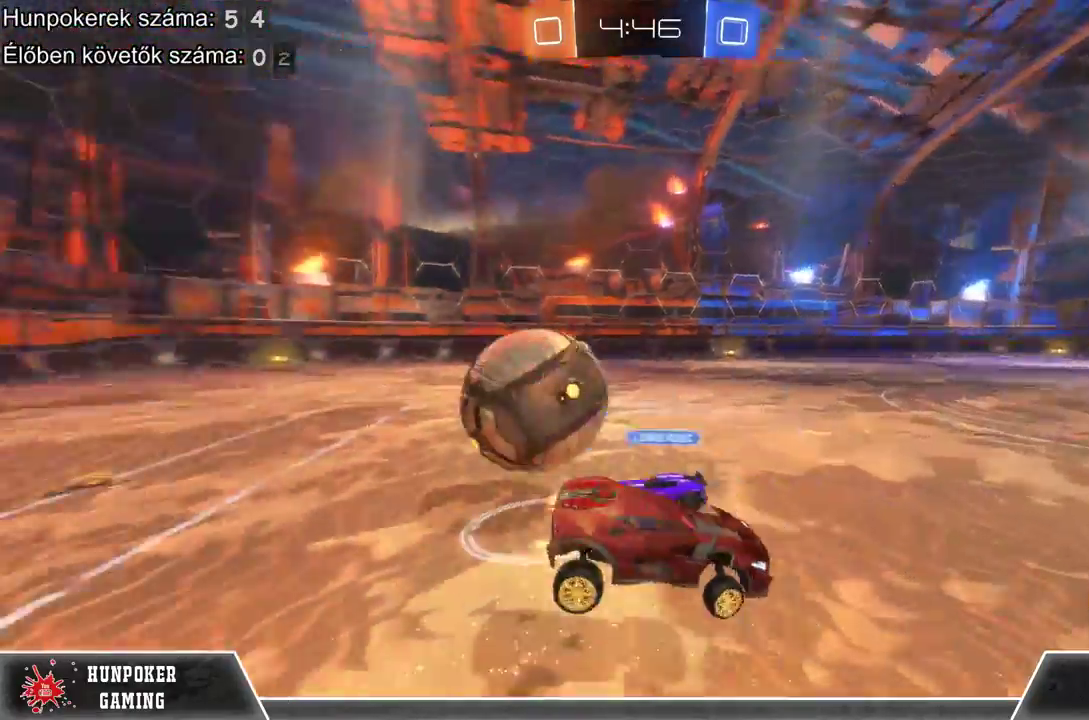
{"buttons": ["R2"], "left_stick": "left", "right_stick": "center", "events": [[67, "left_stick", "up-left"], [400, "left_stick", "left"]]}
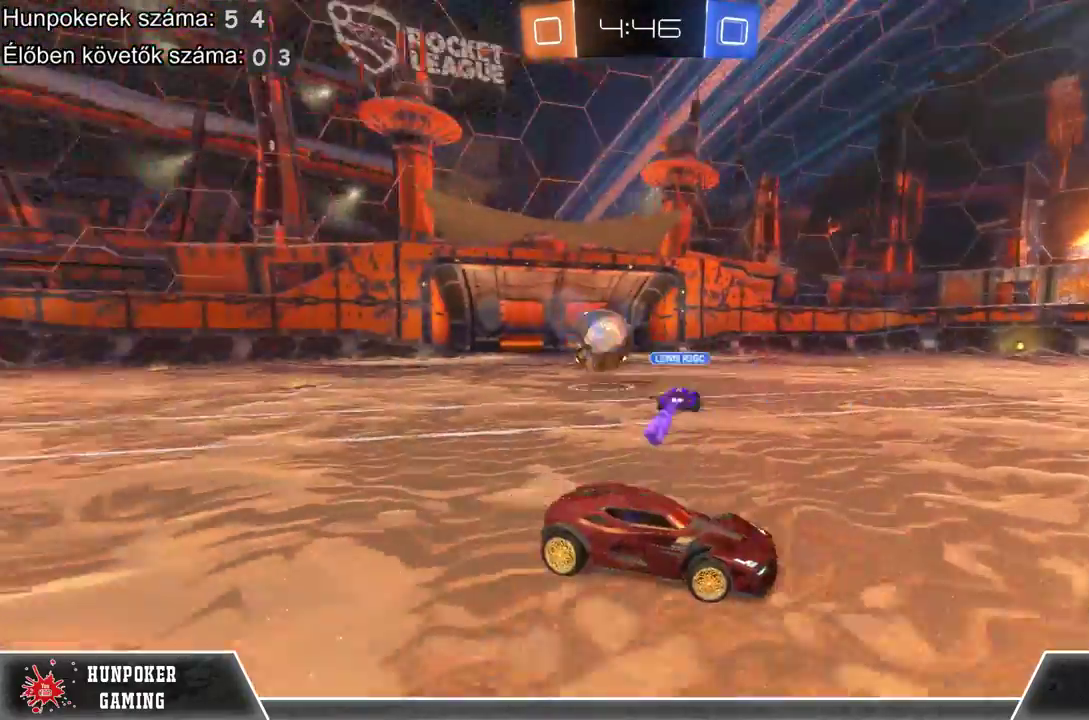
{"buttons": ["R1", "R2"], "left_stick": "left", "right_stick": "center", "events": [[467, "R1", "down"]]}
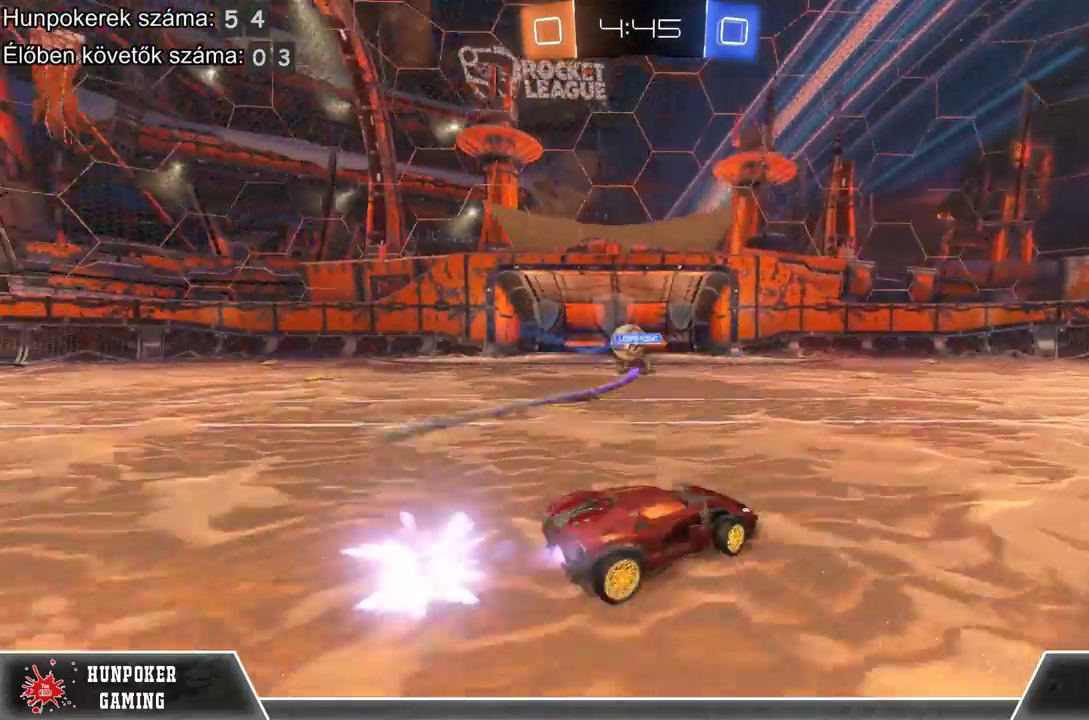
{"buttons": ["R1", "R2"], "left_stick": "left", "right_stick": "center"}
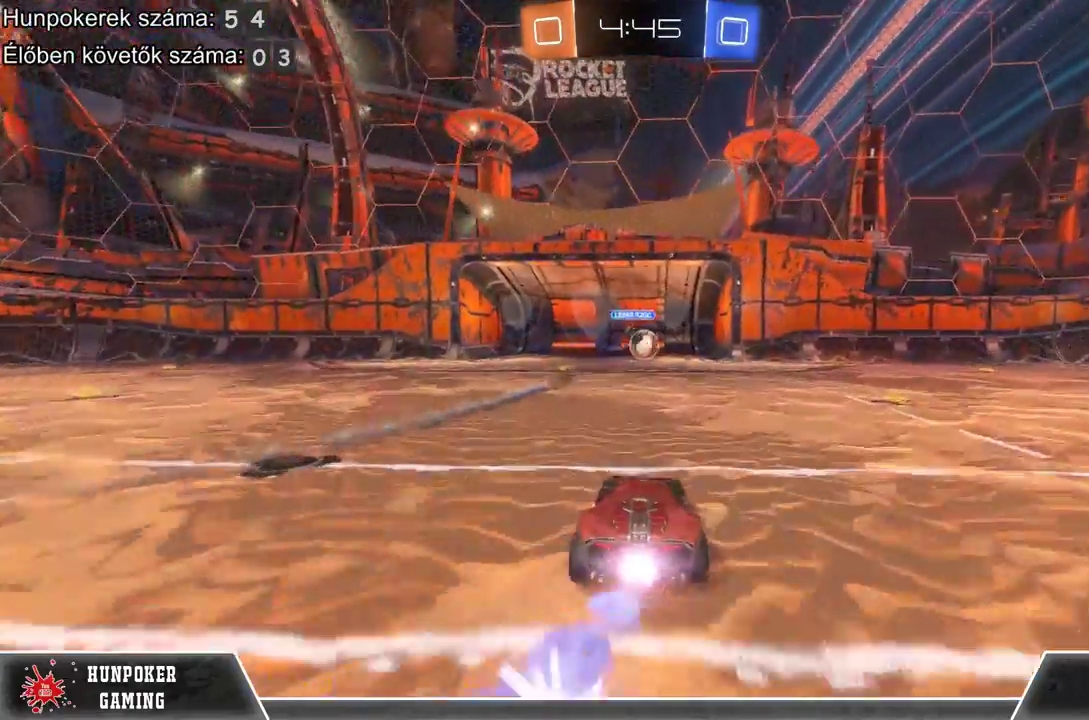
{"buttons": [], "left_stick": "center", "right_stick": "center", "events": [[33, "left_stick", "center"], [100, "R2", "up"], [400, "R1", "up"]]}
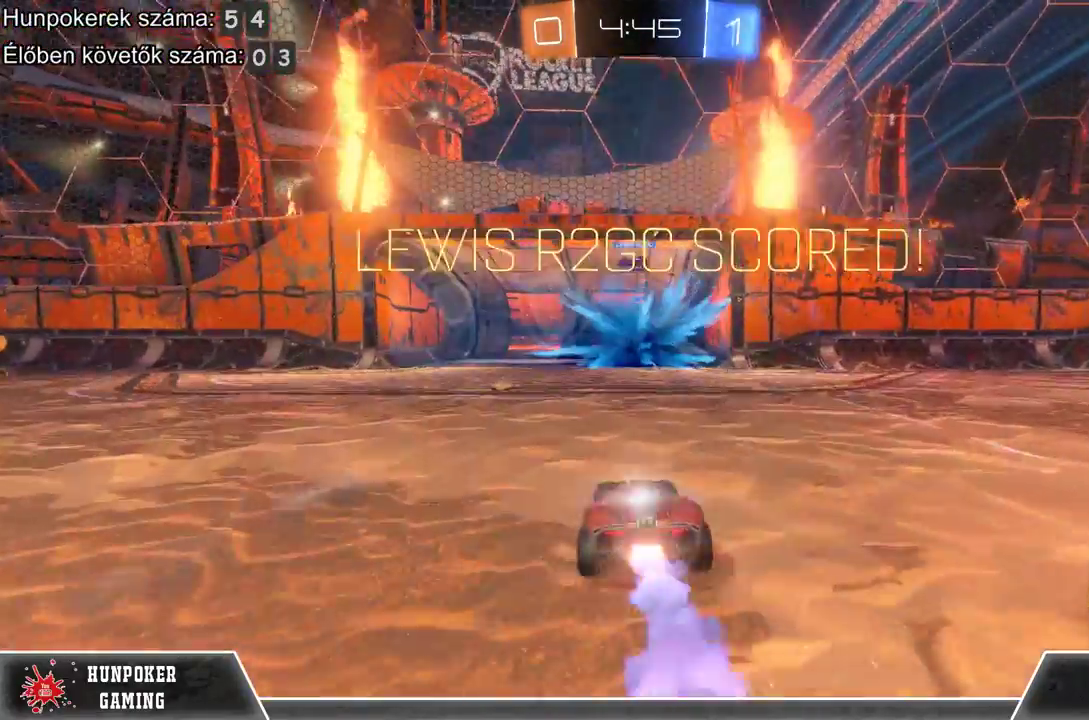
{"buttons": [], "left_stick": "center", "right_stick": "center", "events": []}
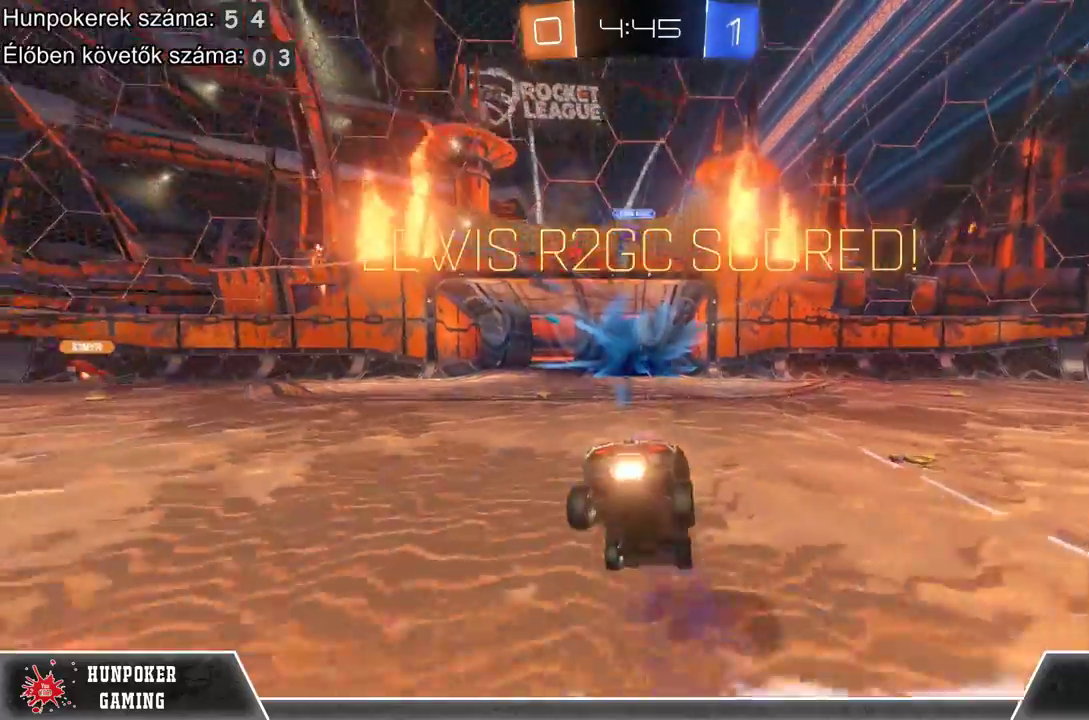
{"buttons": ["A"], "left_stick": "center", "right_stick": "center", "events": [[367, "A", "down"]]}
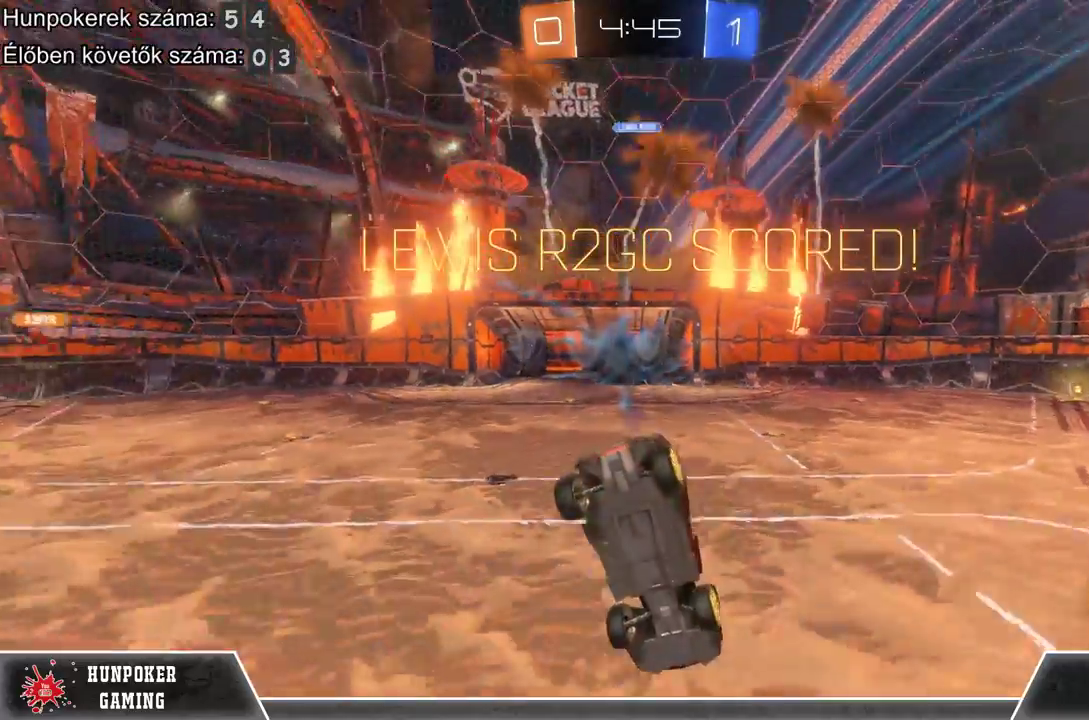
{"buttons": [], "left_stick": "center", "right_stick": "center", "events": [[33, "A", "up"], [267, "A", "down"], [367, "A", "up"]]}
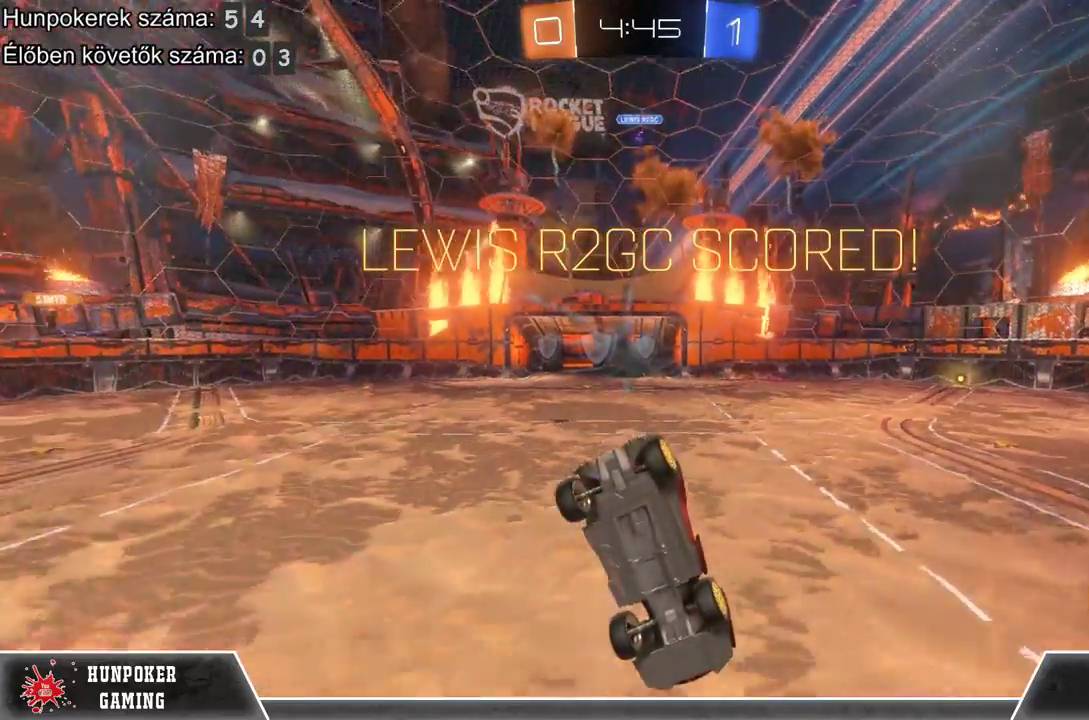
{"buttons": [], "left_stick": "center", "right_stick": "center", "events": []}
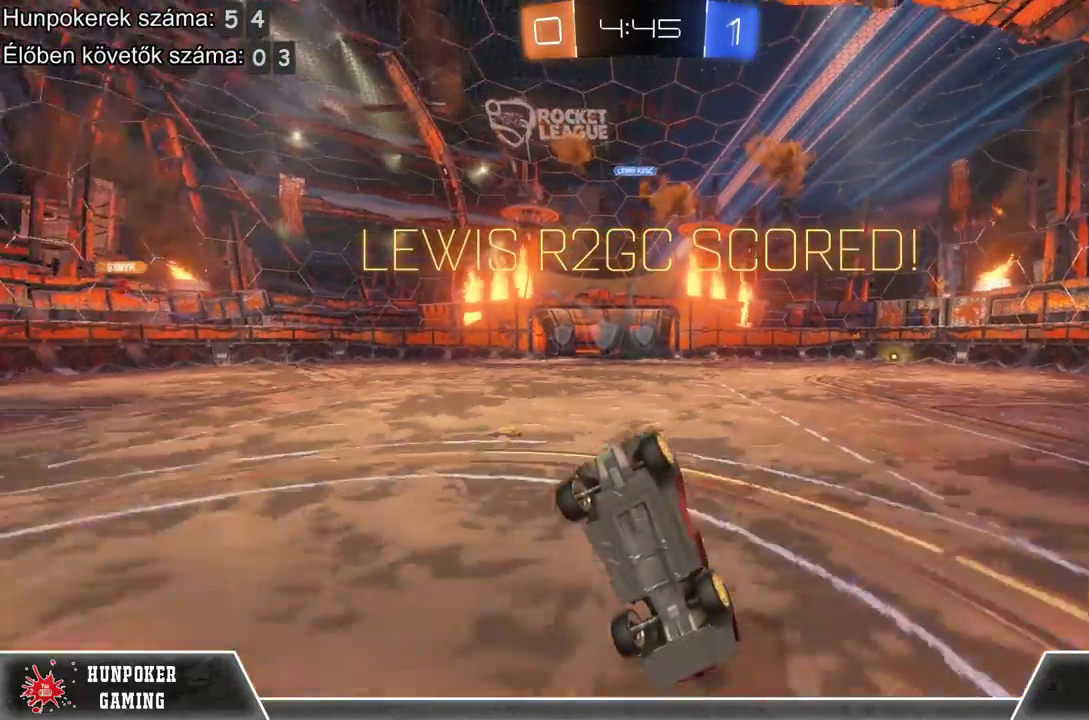
{"buttons": [], "left_stick": "center", "right_stick": "center", "events": []}
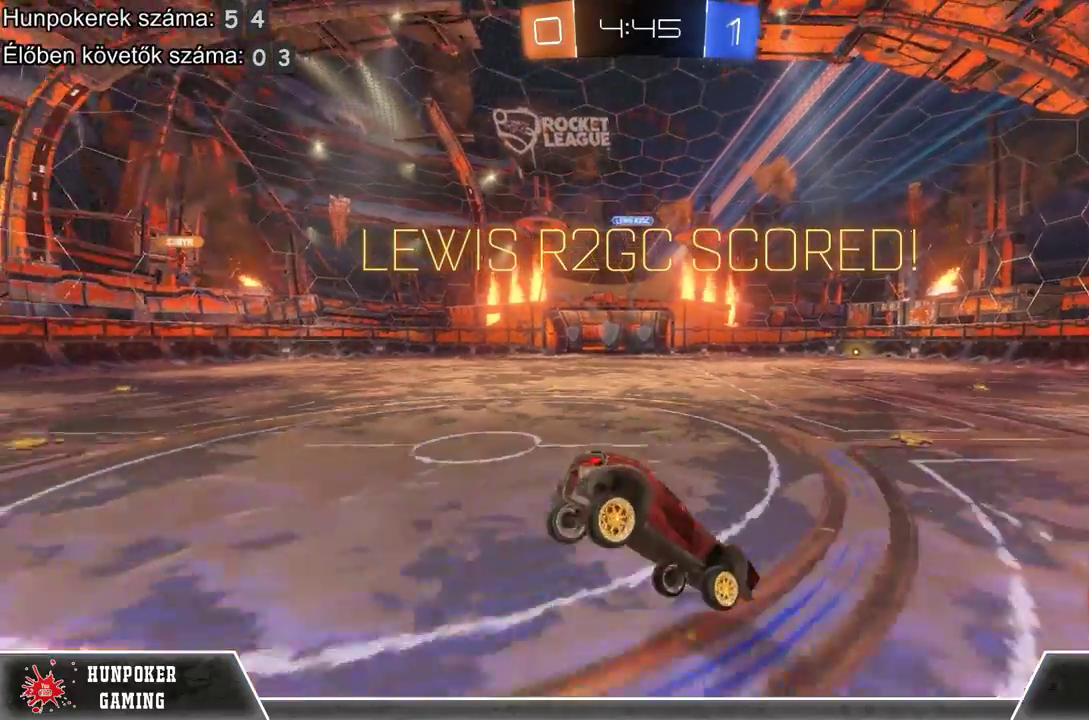
{"buttons": [], "left_stick": "center", "right_stick": "center", "events": [[167, "A", "down"], [367, "A", "up"]]}
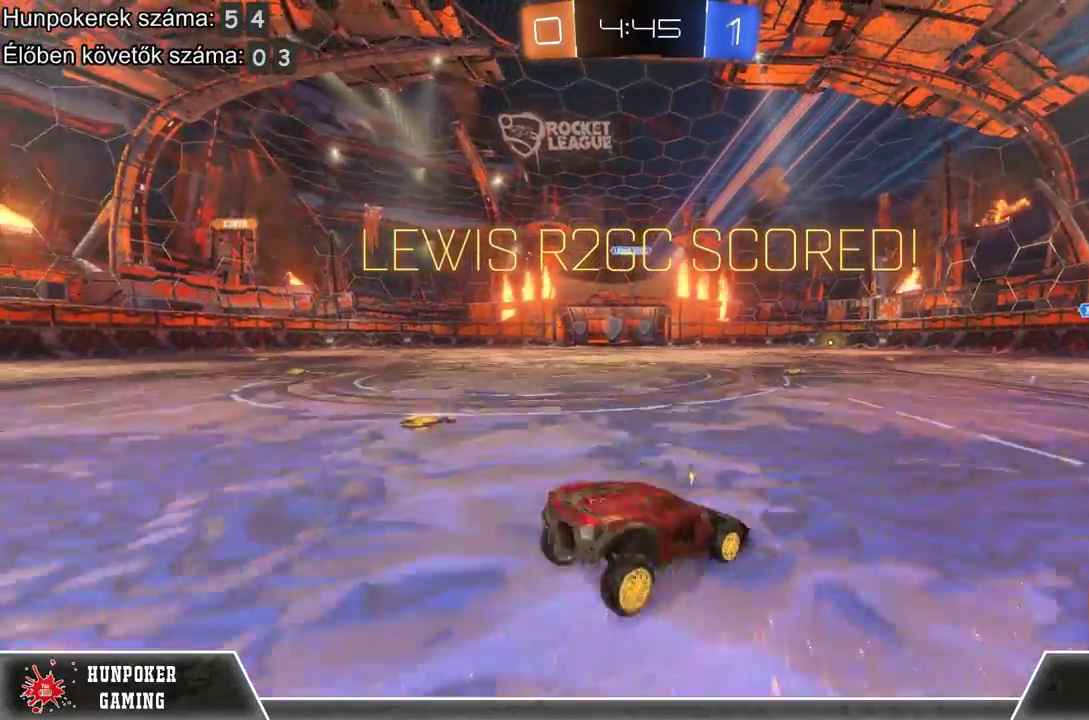
{"buttons": [], "left_stick": "center", "right_stick": "center", "events": []}
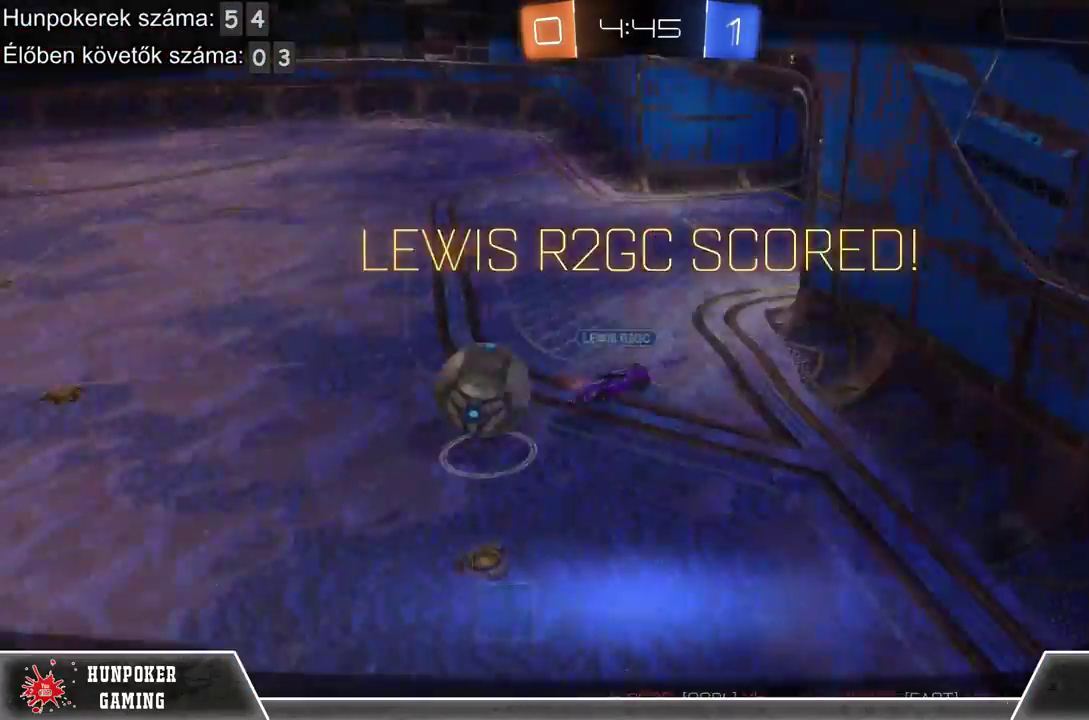
{"buttons": [], "left_stick": "center", "right_stick": "center", "events": []}
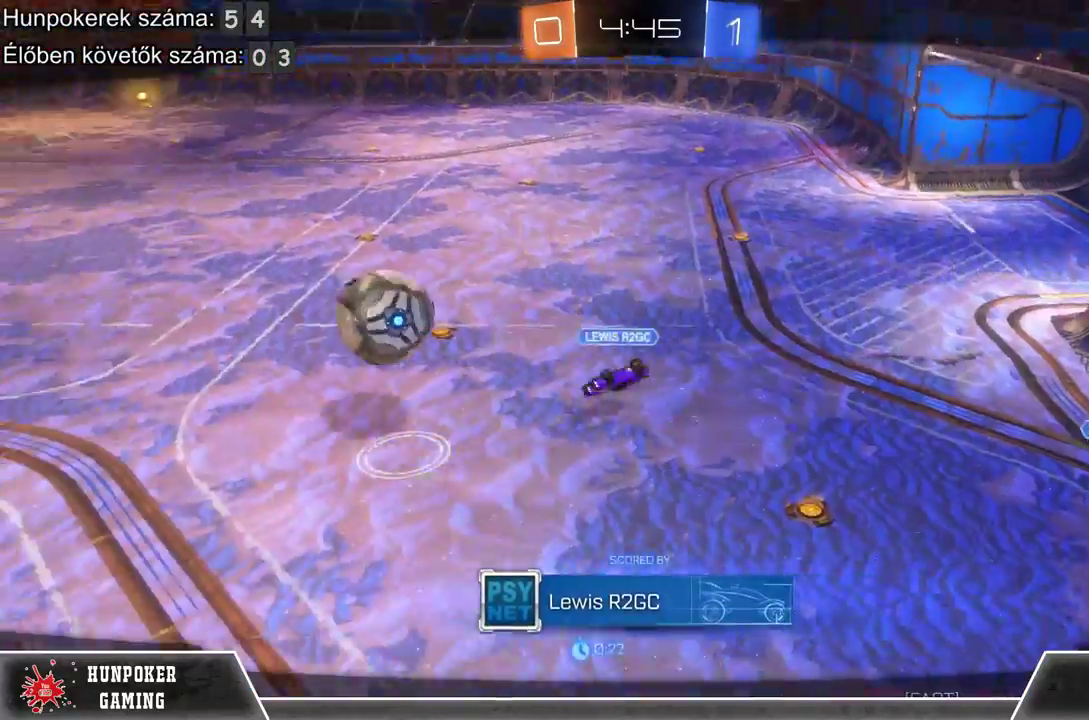
{"buttons": ["A"], "left_stick": "center", "right_stick": "center", "events": [[400, "A", "down"]]}
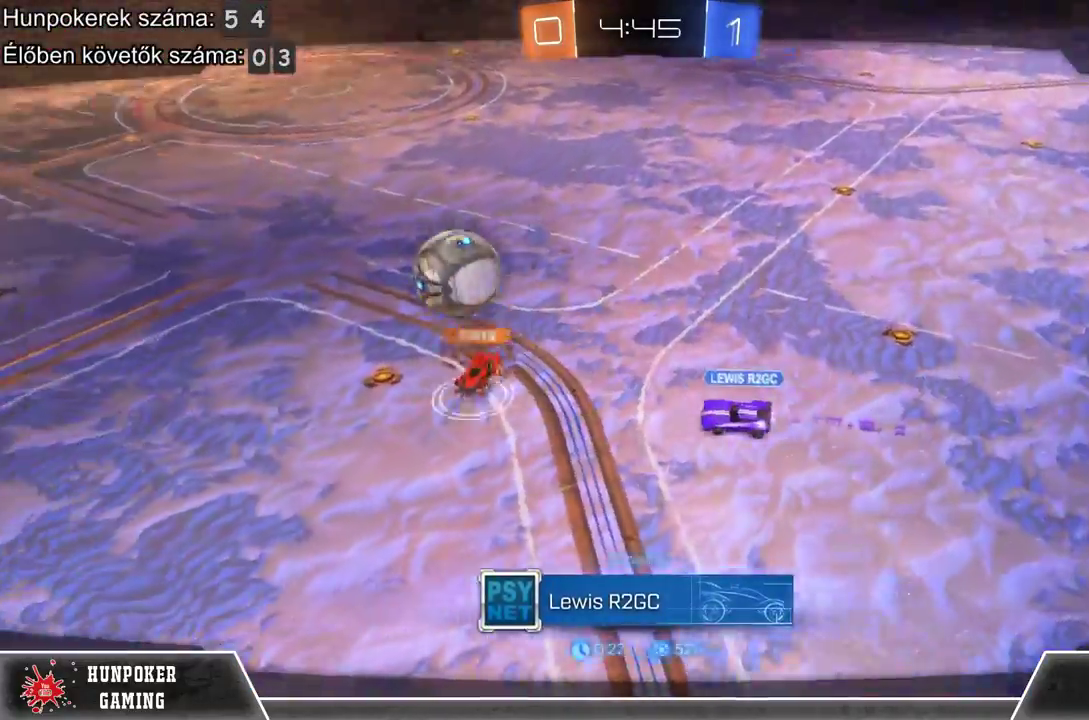
{"buttons": [], "left_stick": "center", "right_stick": "center", "events": [[67, "A", "up"]]}